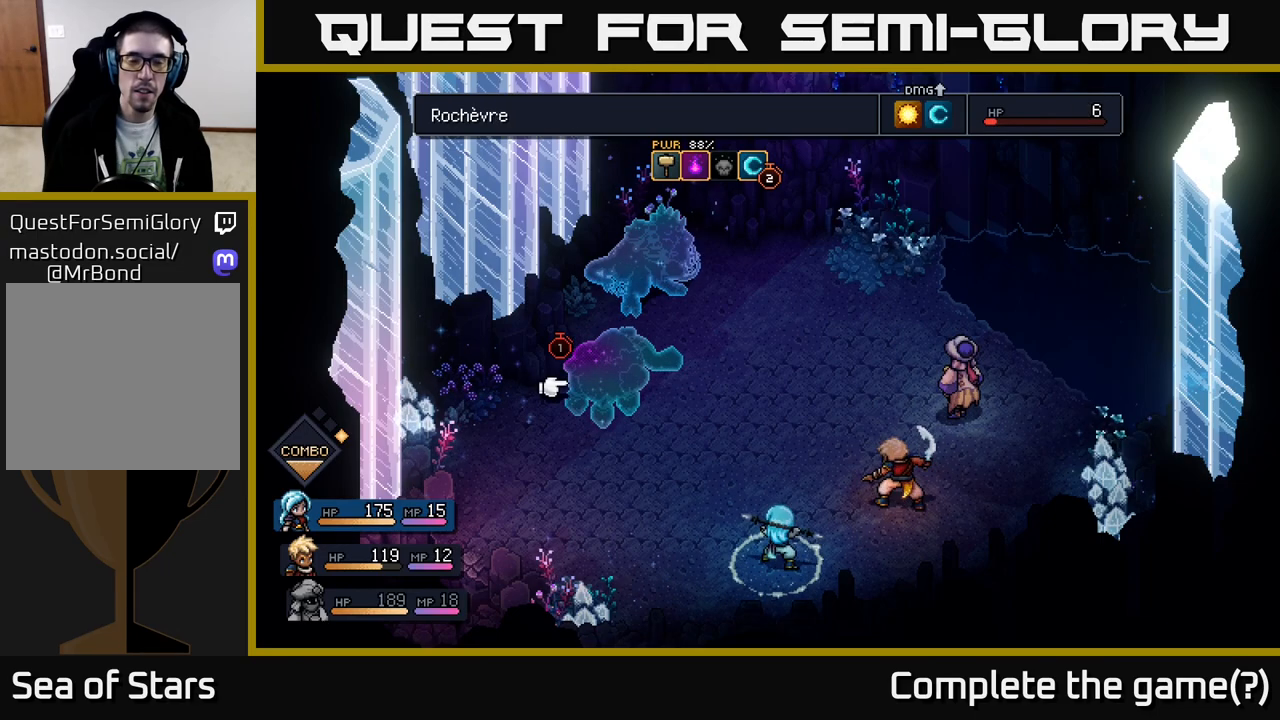
Gameplay with a controller (Xbox layout); each line is a JSON object with the inputs held at the frame after it. "events" lists button and stick changes between this image and that frame as [ms after this image, input, new state], when the widget could be followed in between.
{"buttons": [], "left_stick": "center", "right_stick": "center", "events": []}
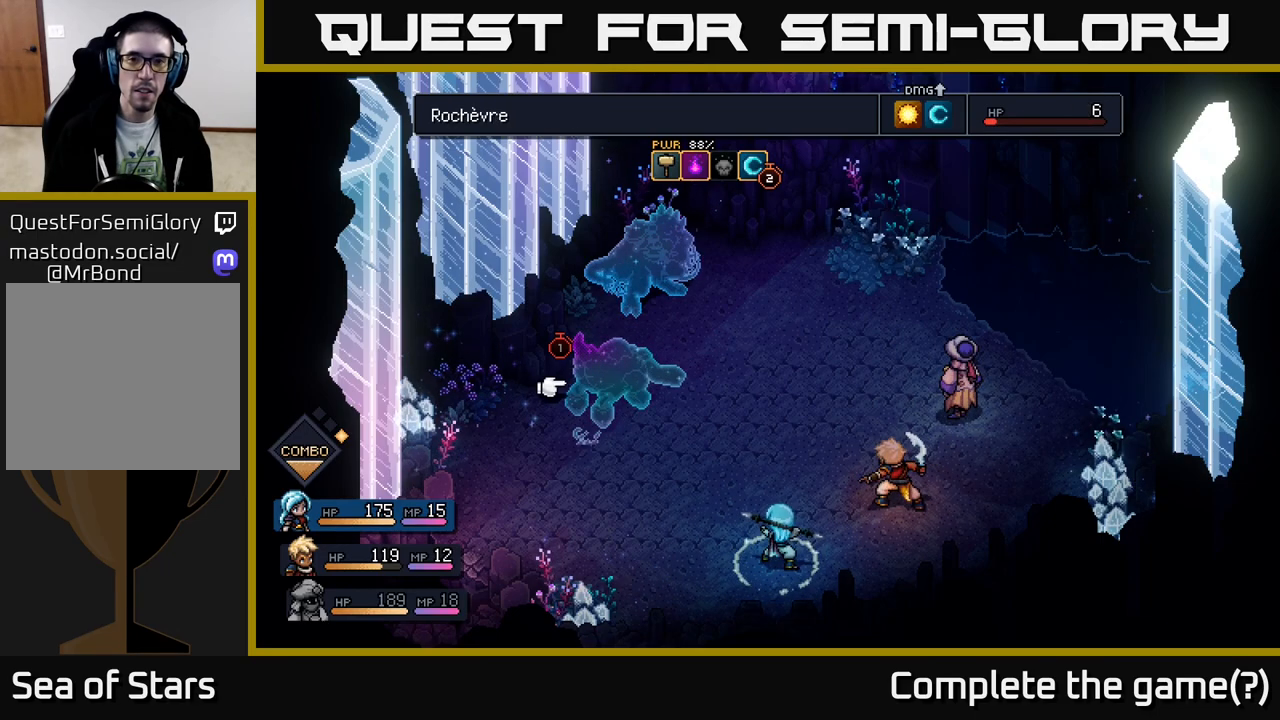
{"buttons": [], "left_stick": "right", "right_stick": "center", "events": [[350, "left_stick", "right"]]}
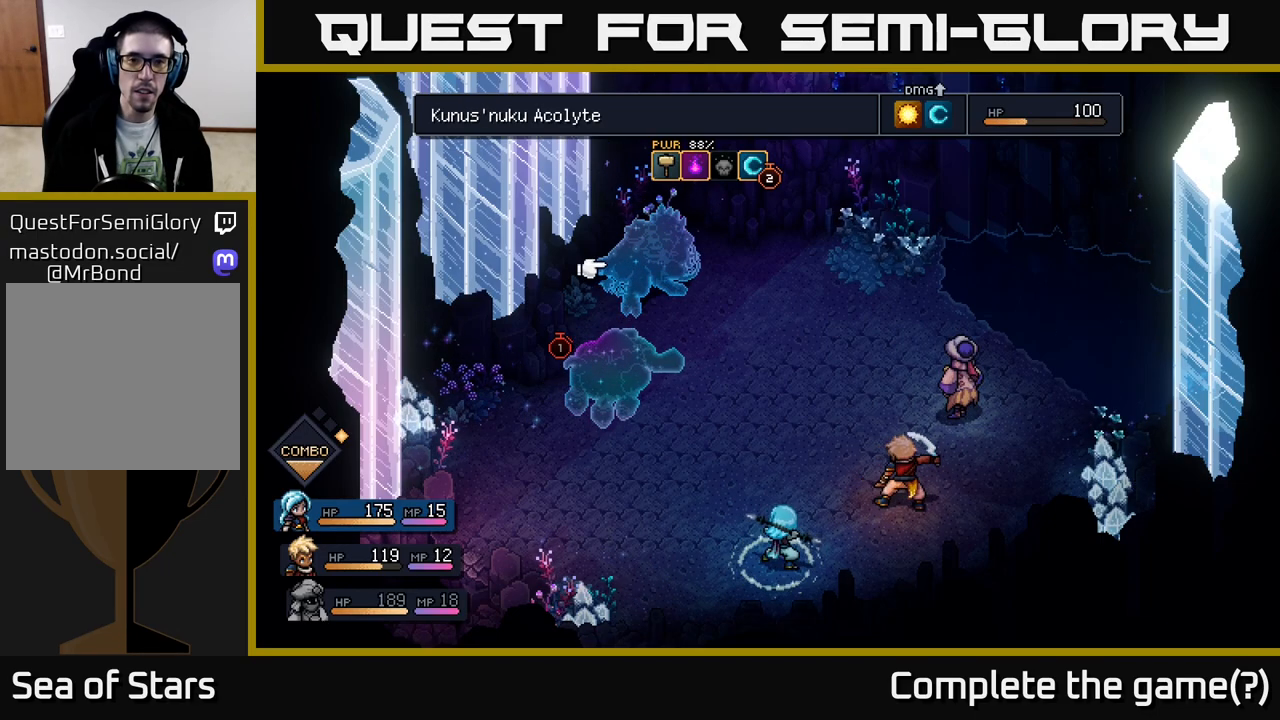
{"buttons": [], "left_stick": "center", "right_stick": "center", "events": [[33, "left_stick", "center"], [100, "left_stick", "left"], [250, "left_stick", "center"]]}
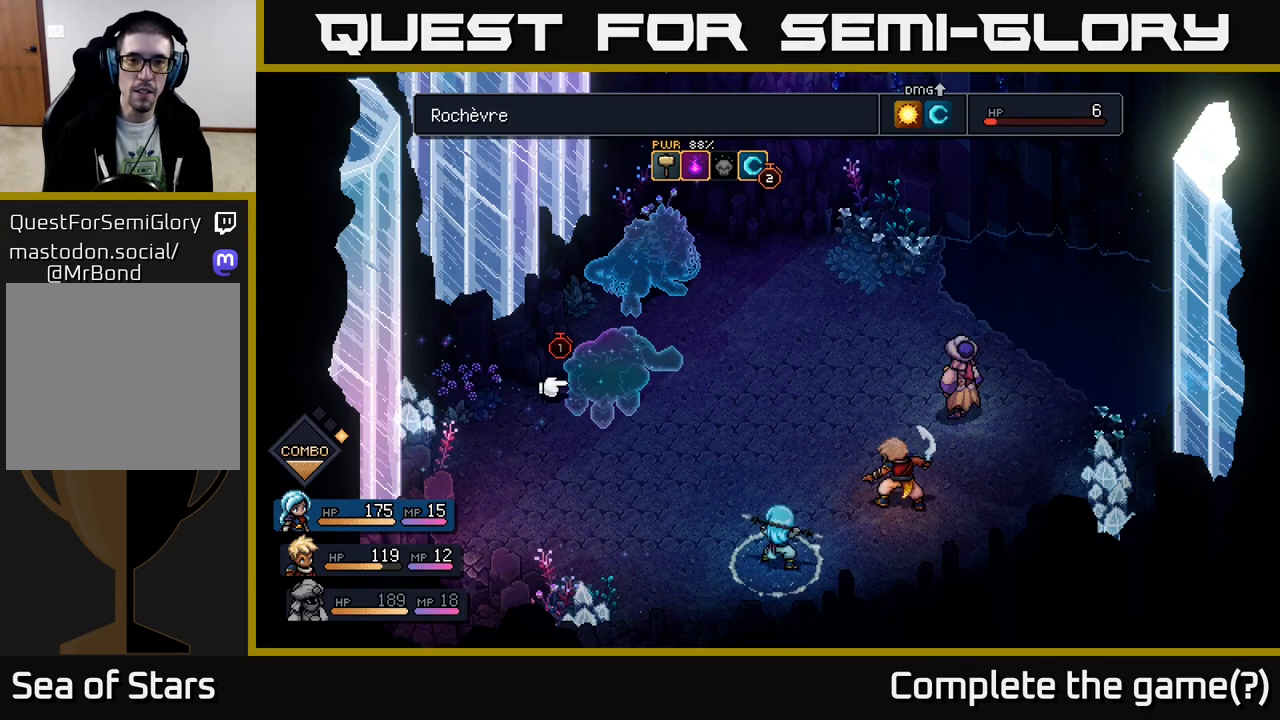
{"buttons": [], "left_stick": "center", "right_stick": "center", "events": [[283, "A", "down"], [350, "A", "up"]]}
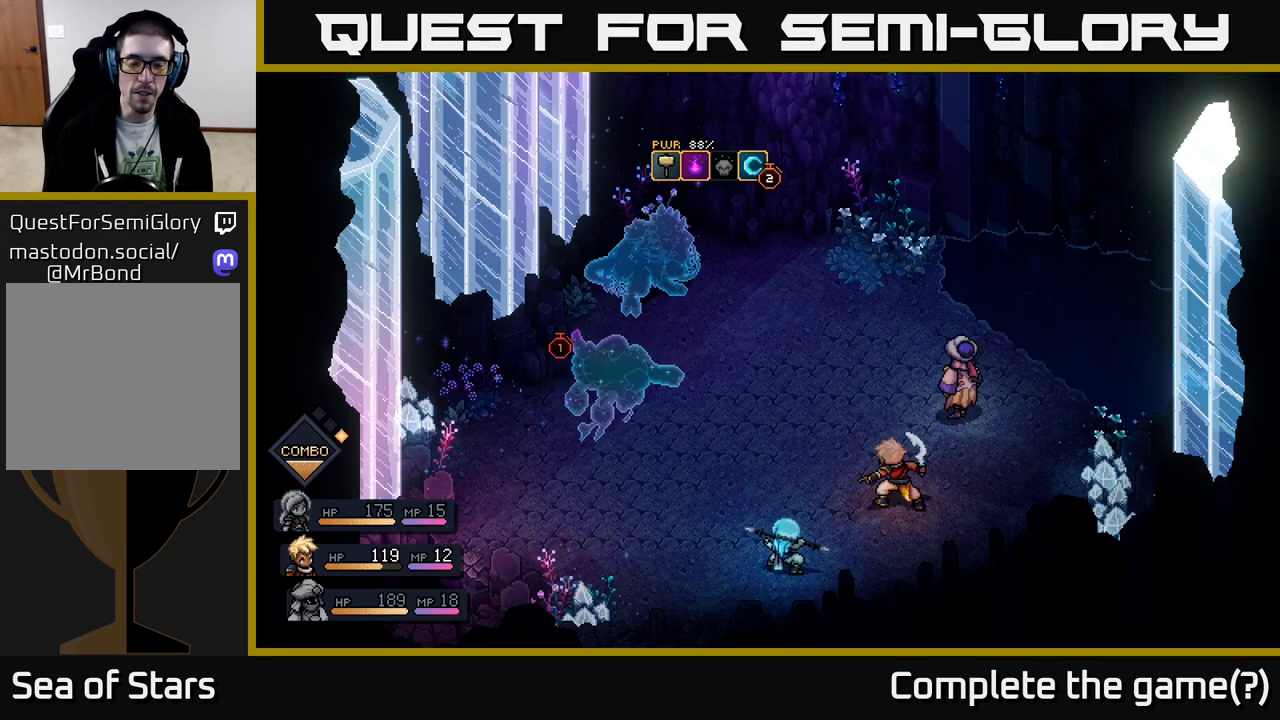
{"buttons": [], "left_stick": "center", "right_stick": "center", "events": []}
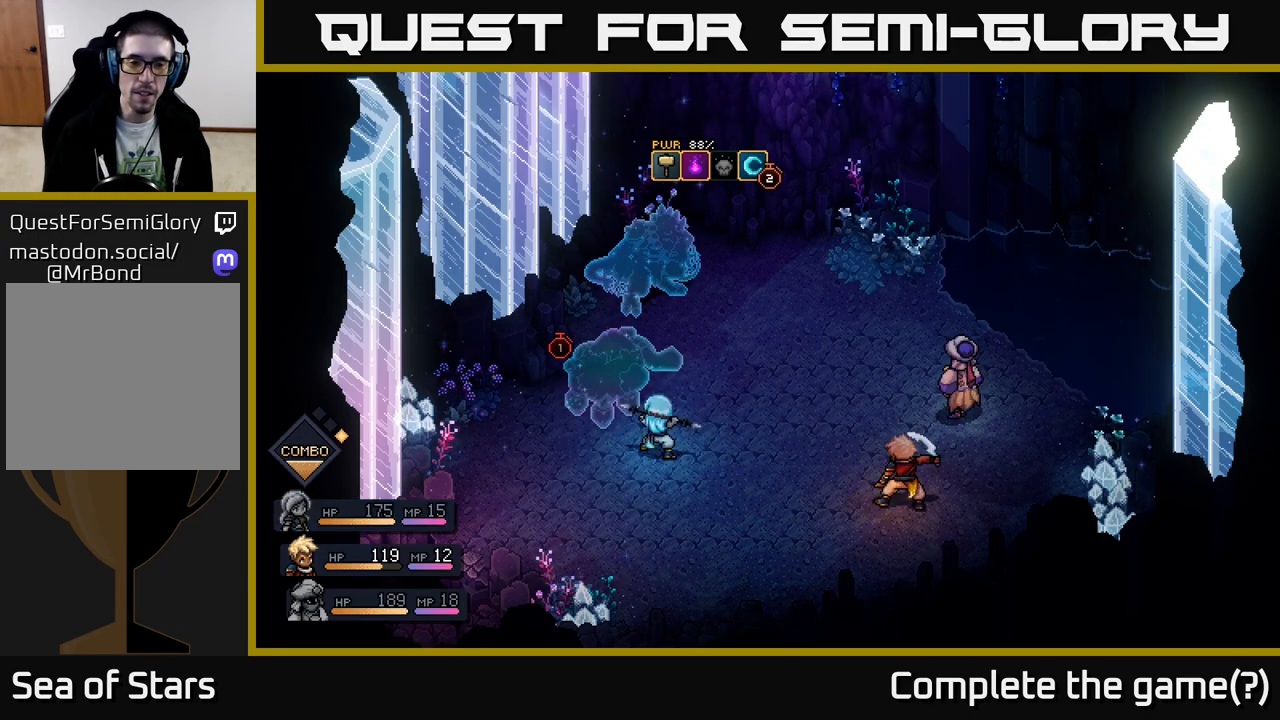
{"buttons": ["A"], "left_stick": "center", "right_stick": "center", "events": [[333, "A", "down"]]}
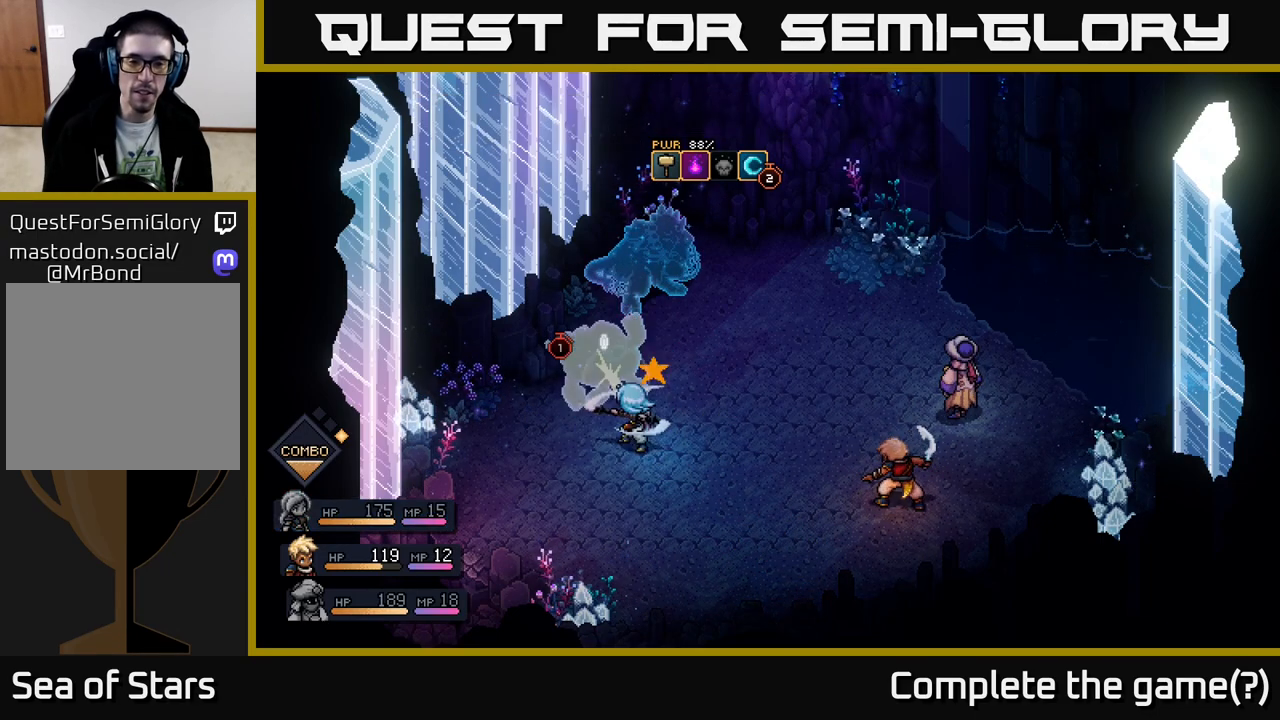
{"buttons": ["A"], "left_stick": "center", "right_stick": "center", "events": [[17, "A", "up"], [400, "A", "down"]]}
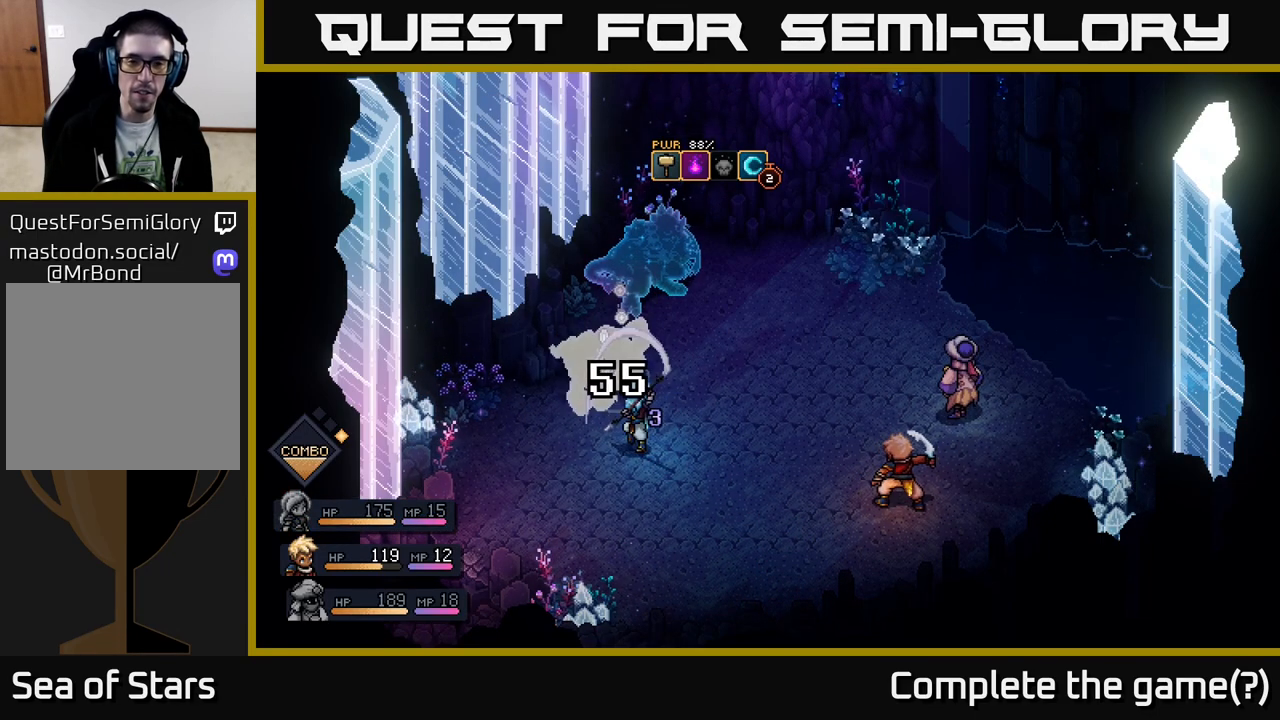
{"buttons": [], "left_stick": "center", "right_stick": "center", "events": [[17, "A", "up"]]}
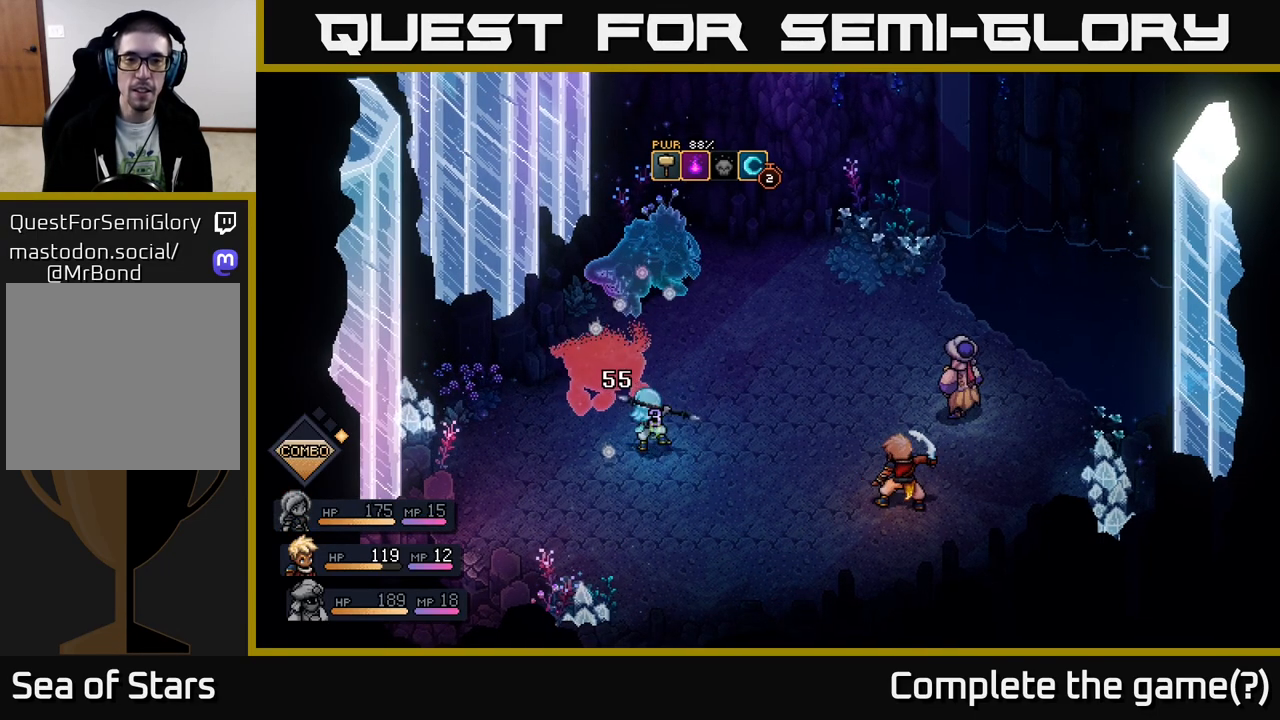
{"buttons": [], "left_stick": "center", "right_stick": "center", "events": []}
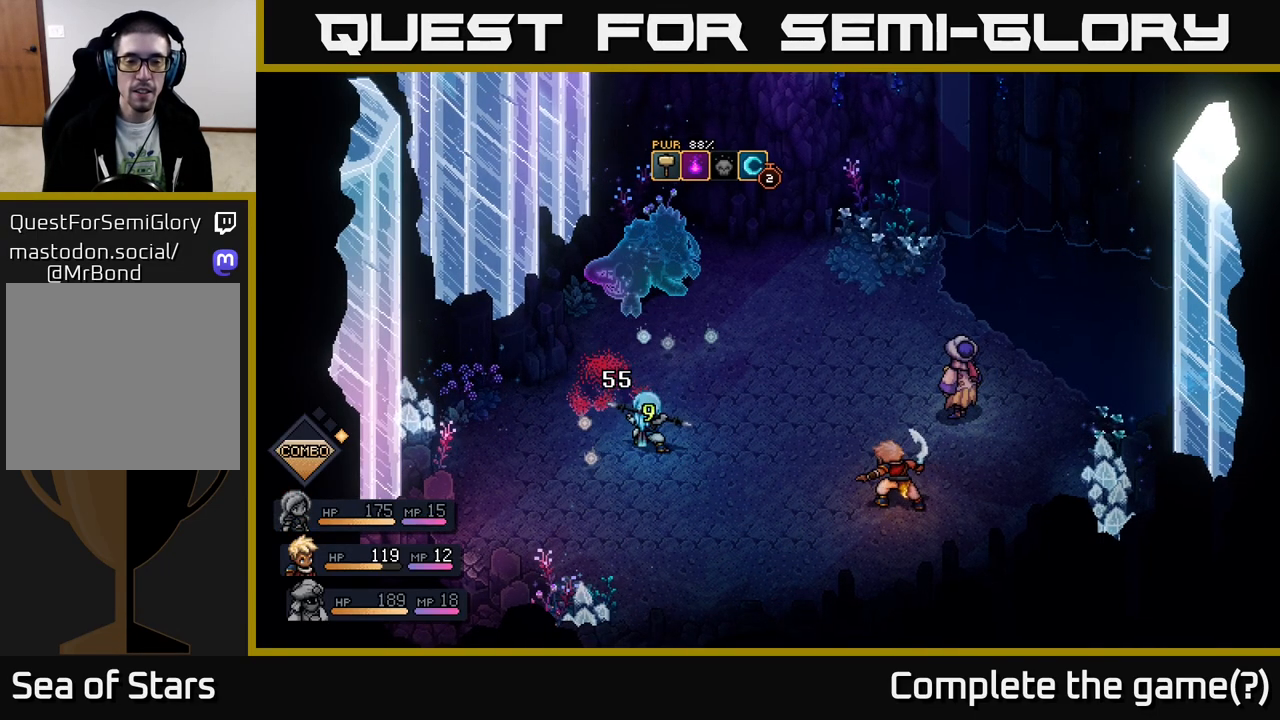
{"buttons": [], "left_stick": "center", "right_stick": "center", "events": []}
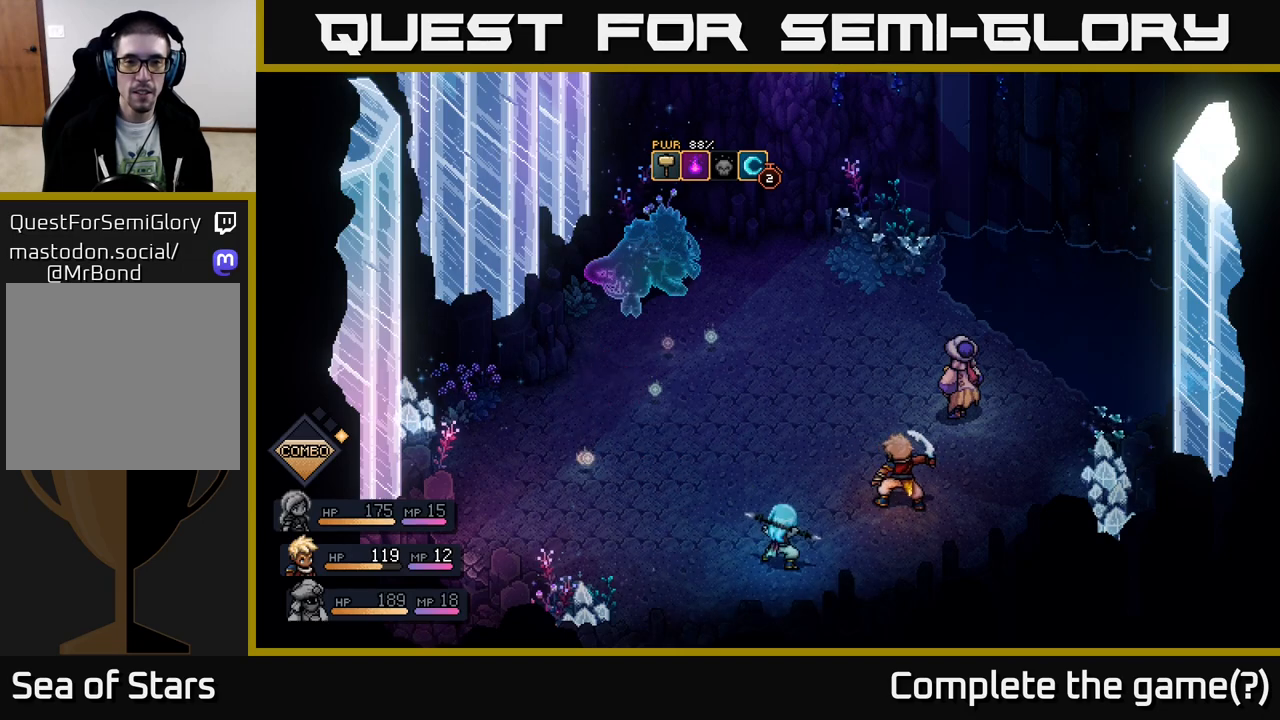
{"buttons": ["A"], "left_stick": "center", "right_stick": "center", "events": [[467, "A", "down"]]}
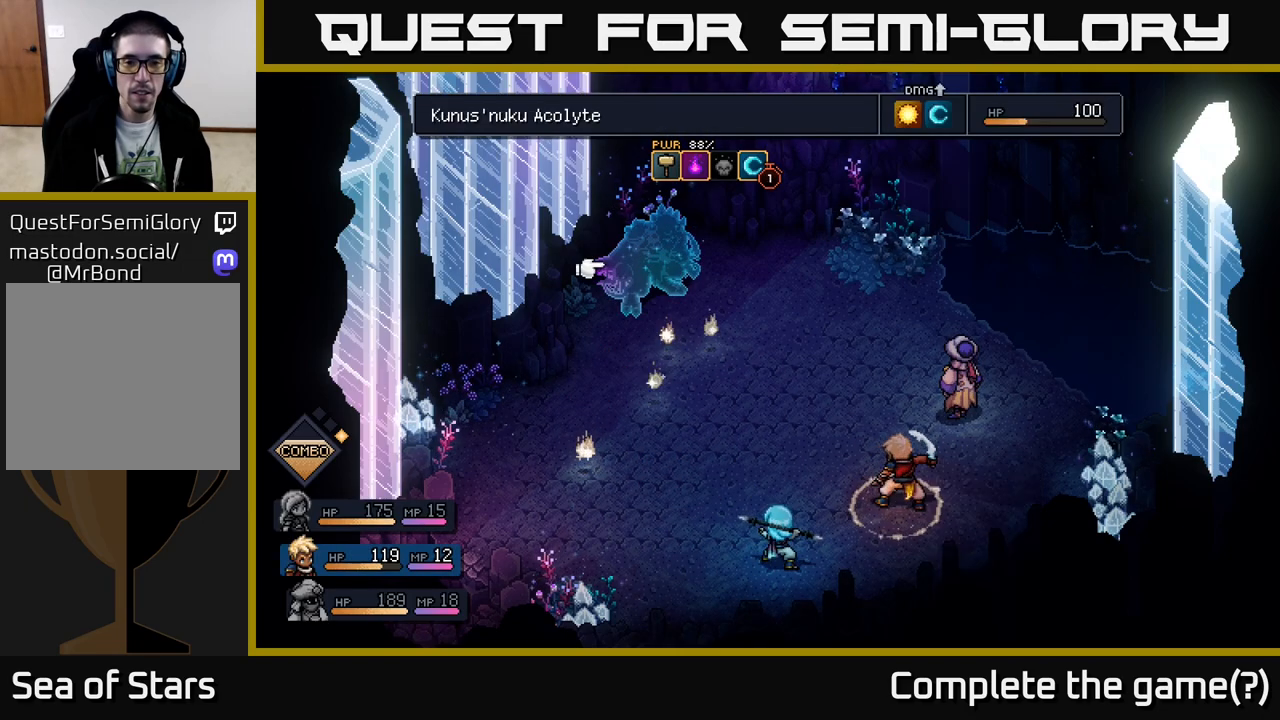
{"buttons": [], "left_stick": "center", "right_stick": "center", "events": [[50, "A", "up"], [150, "A", "down"], [233, "A", "up"]]}
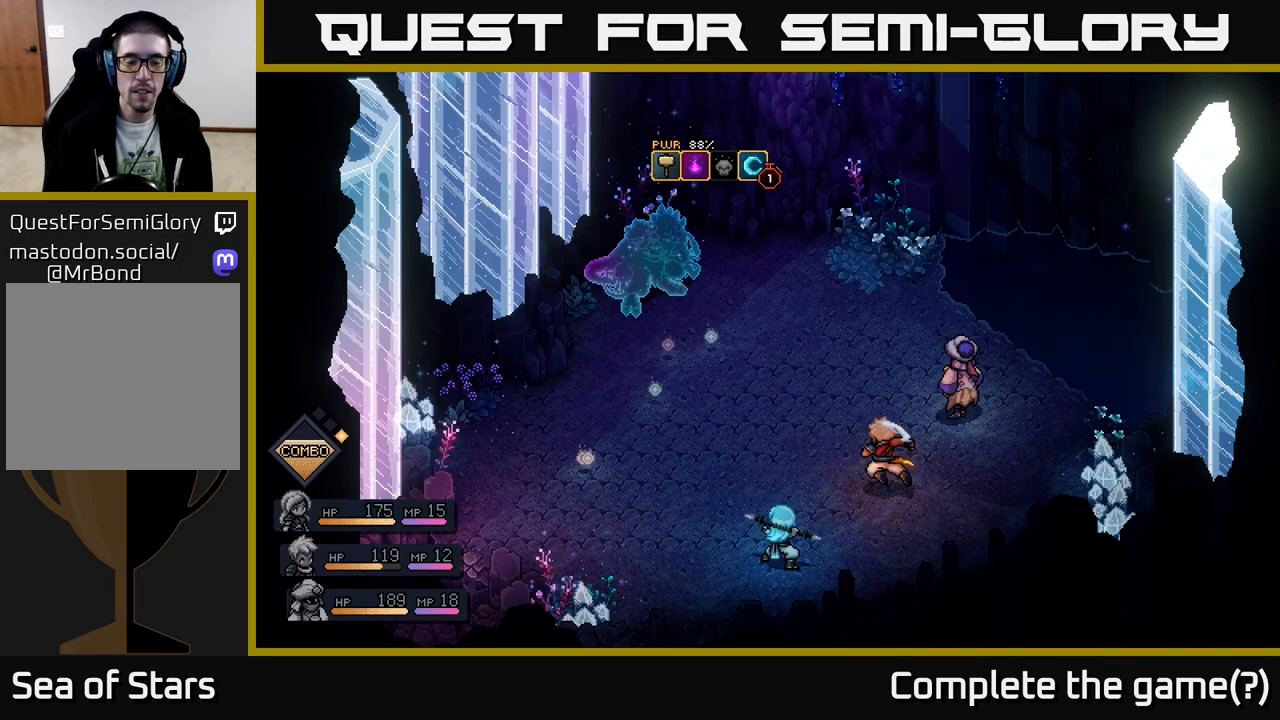
{"buttons": [], "left_stick": "center", "right_stick": "center", "events": []}
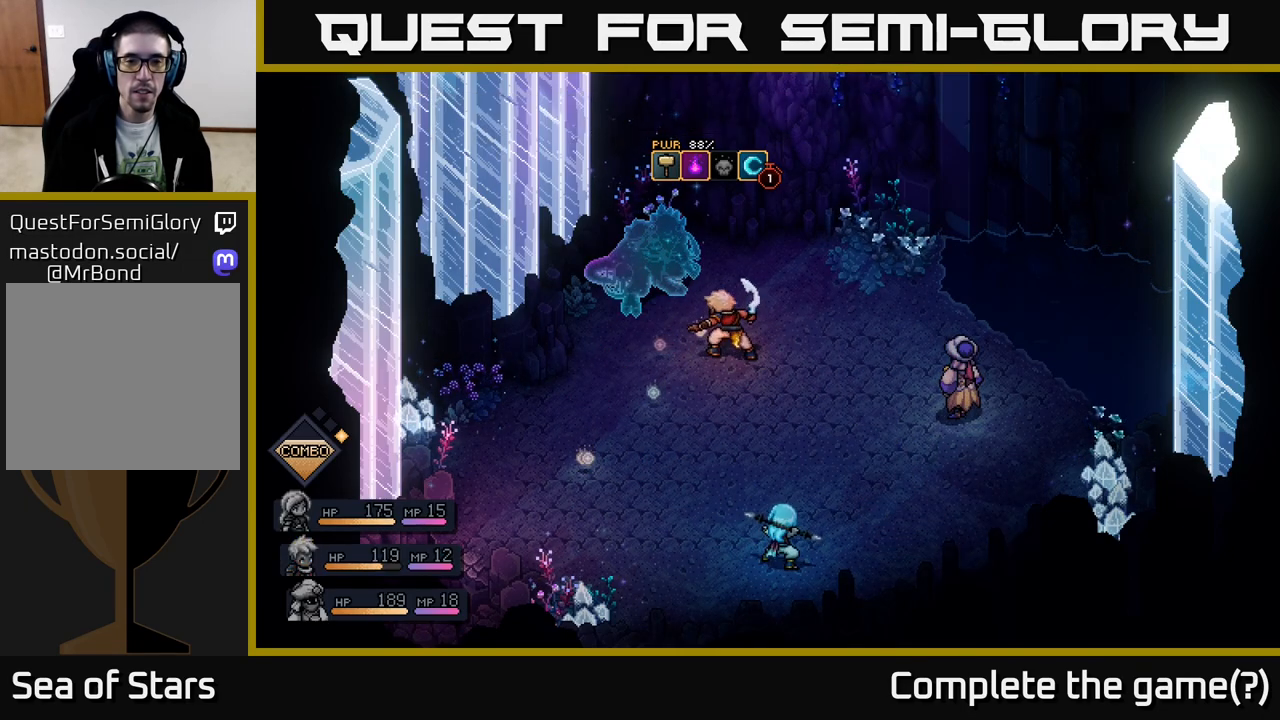
{"buttons": [], "left_stick": "center", "right_stick": "center", "events": [[383, "A", "down"], [483, "A", "up"]]}
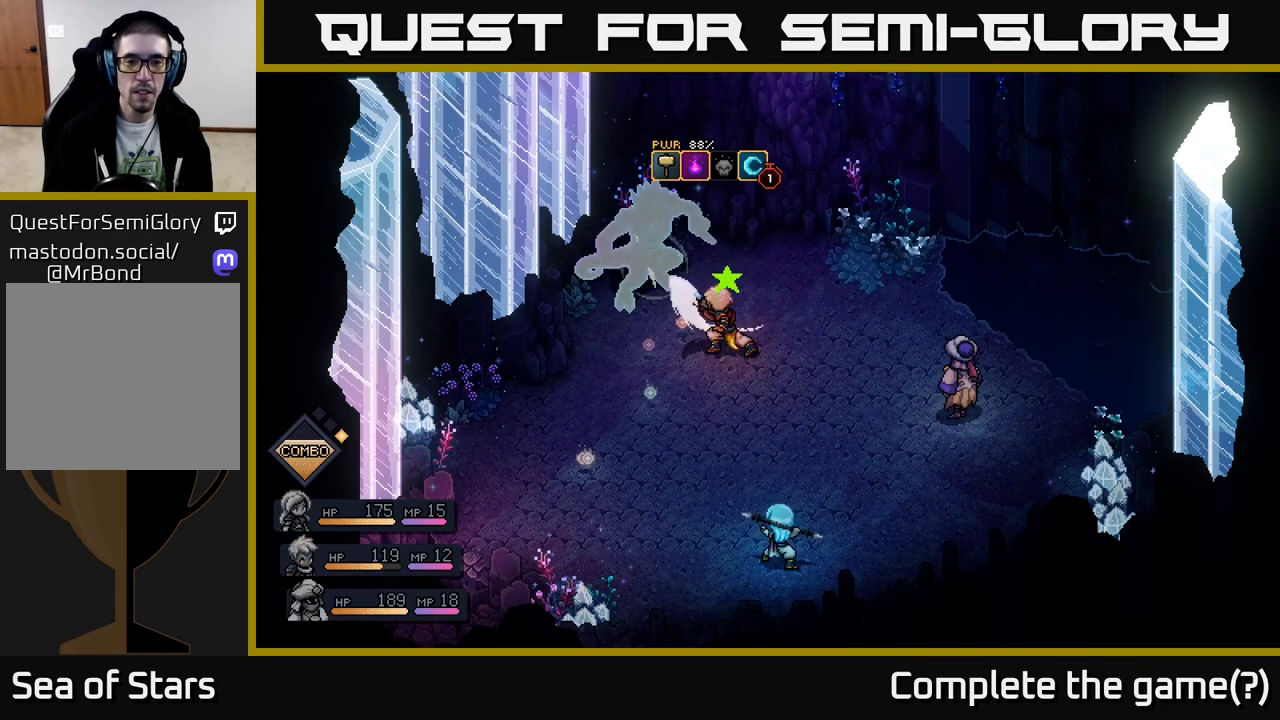
{"buttons": [], "left_stick": "center", "right_stick": "center", "events": []}
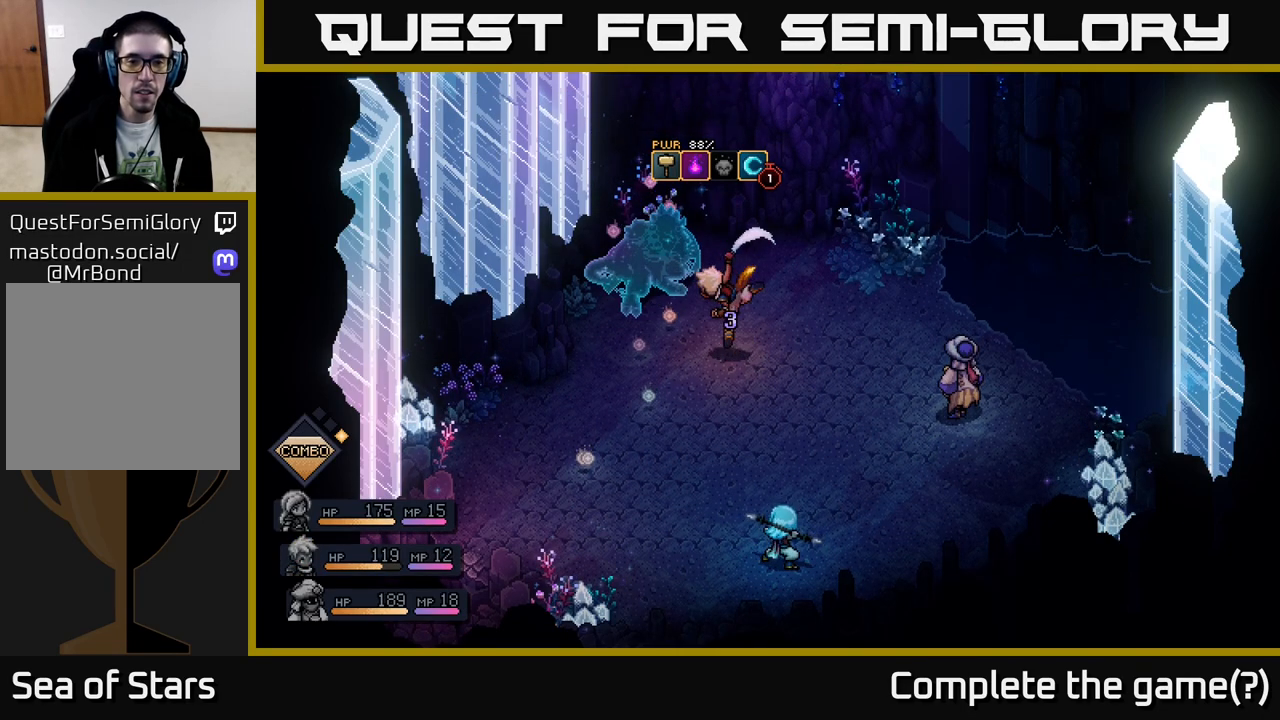
{"buttons": [], "left_stick": "center", "right_stick": "center", "events": [[83, "A", "down"], [183, "A", "up"]]}